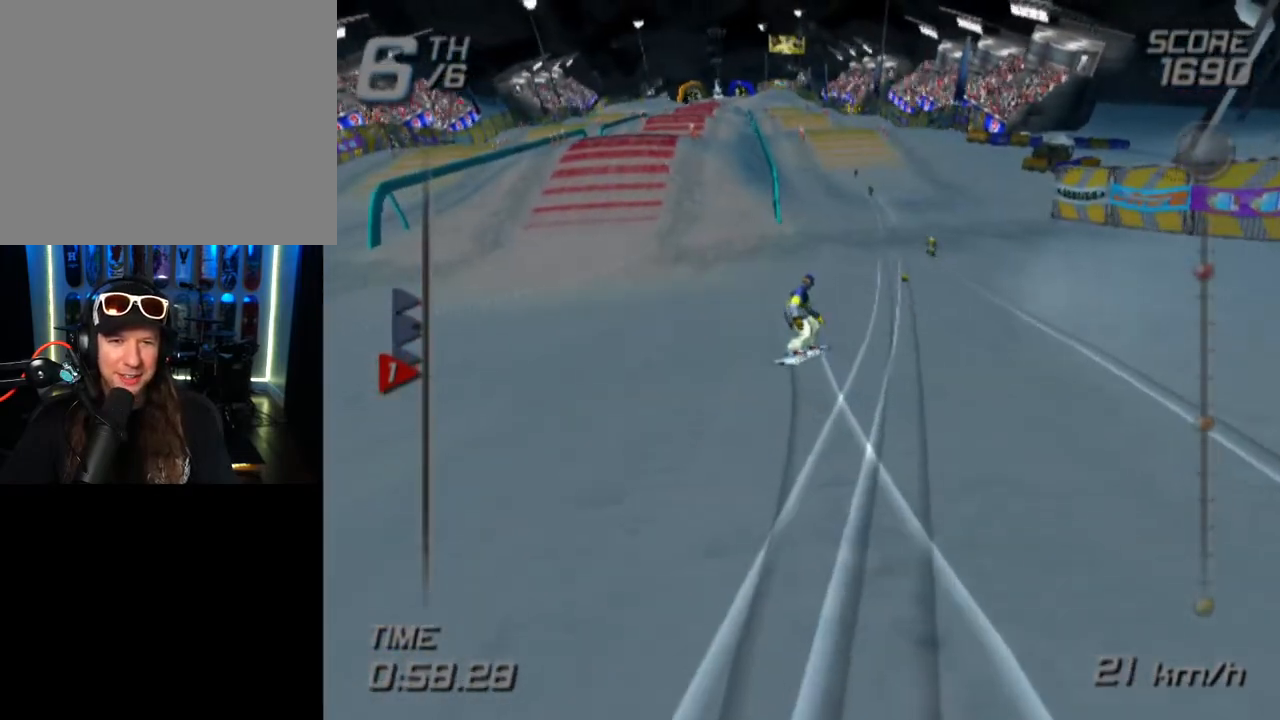
Gameplay with a controller (PlayStation layout); each line is a JSON object with the inputs held at the frame after it. "events" lists button and stick changes between this image and that frame as [ms after this image, input, new state], when the widget could be followed in between.
{"buttons": [], "left_stick": "up", "right_stick": "center", "events": [[183, "left_stick", "up-left"], [433, "left_stick", "up"]]}
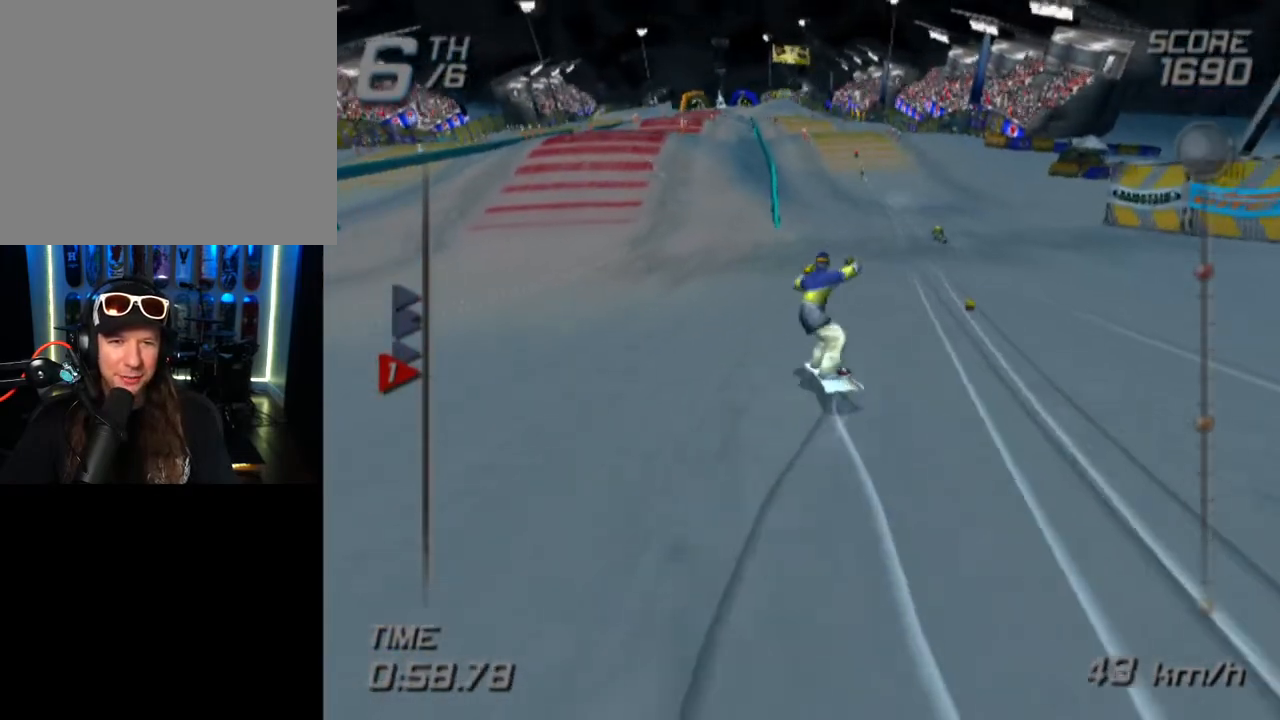
{"buttons": [], "left_stick": "up-left", "right_stick": "center", "events": [[367, "left_stick", "up-left"]]}
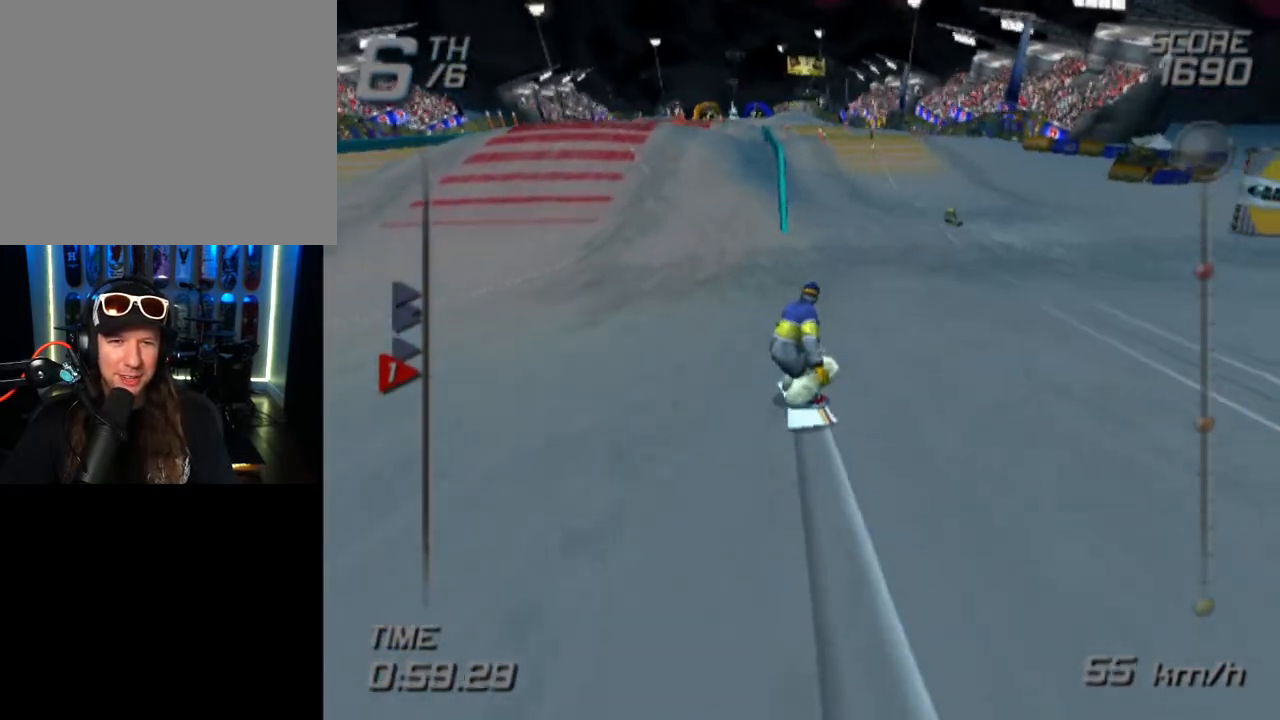
{"buttons": [], "left_stick": "up", "right_stick": "center", "events": [[183, "left_stick", "up"]]}
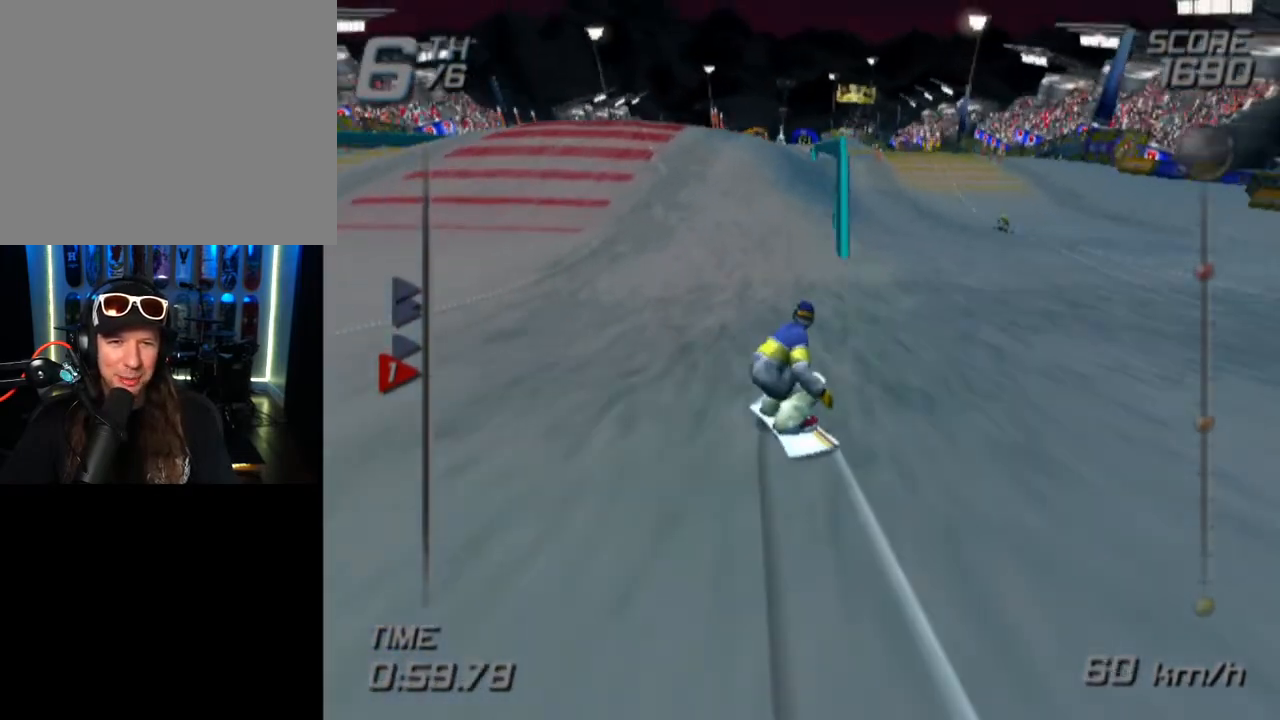
{"buttons": [], "left_stick": "up", "right_stick": "center", "events": []}
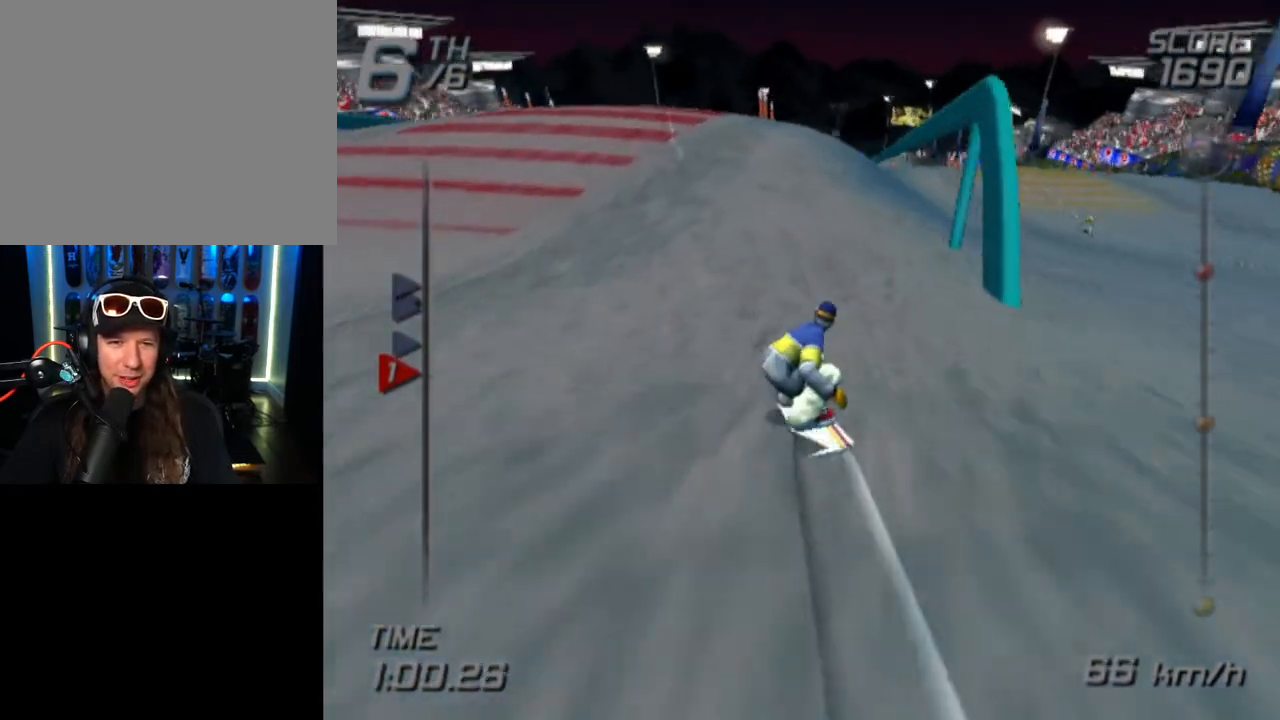
{"buttons": [], "left_stick": "up", "right_stick": "center", "events": []}
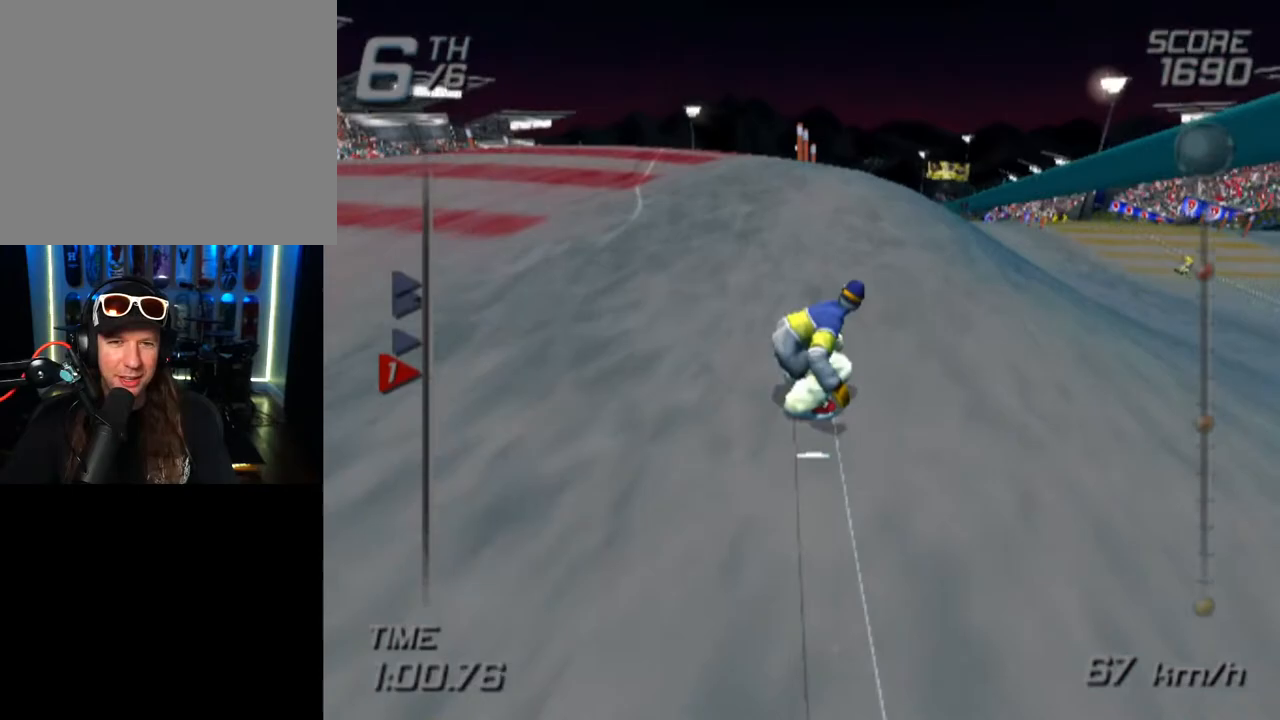
{"buttons": [], "left_stick": "up", "right_stick": "center", "events": []}
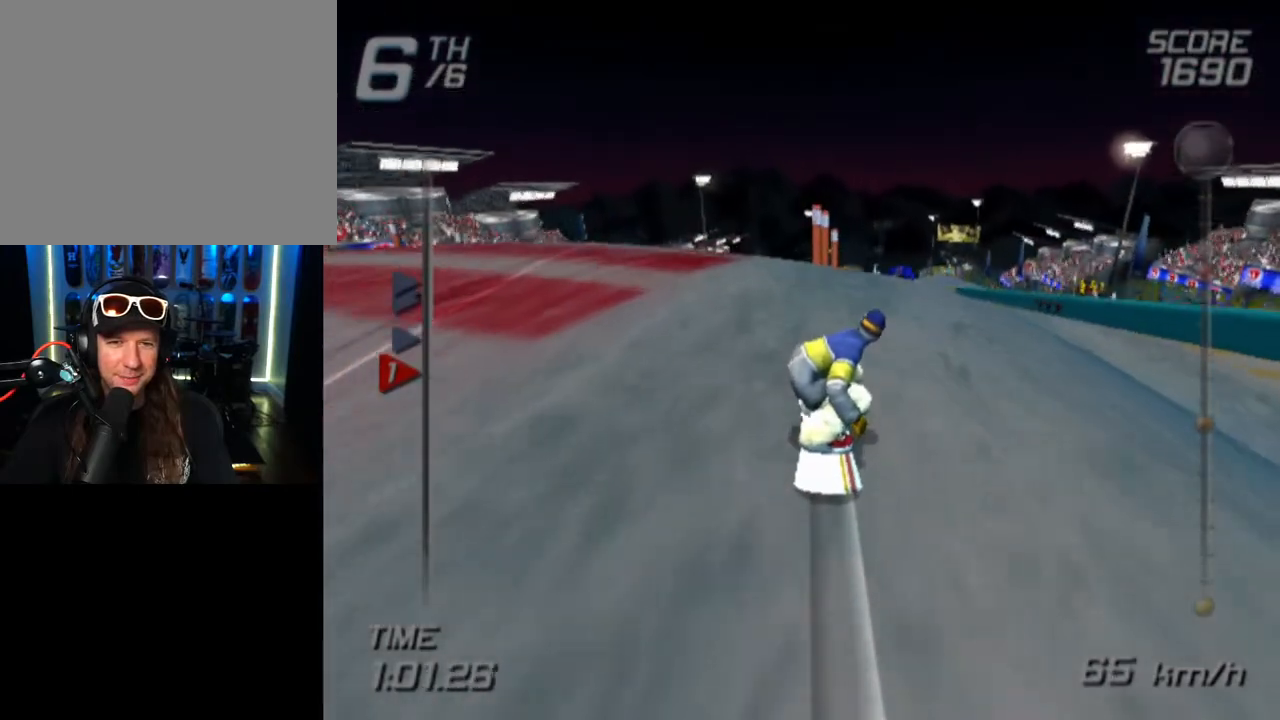
{"buttons": [], "left_stick": "up", "right_stick": "center", "events": []}
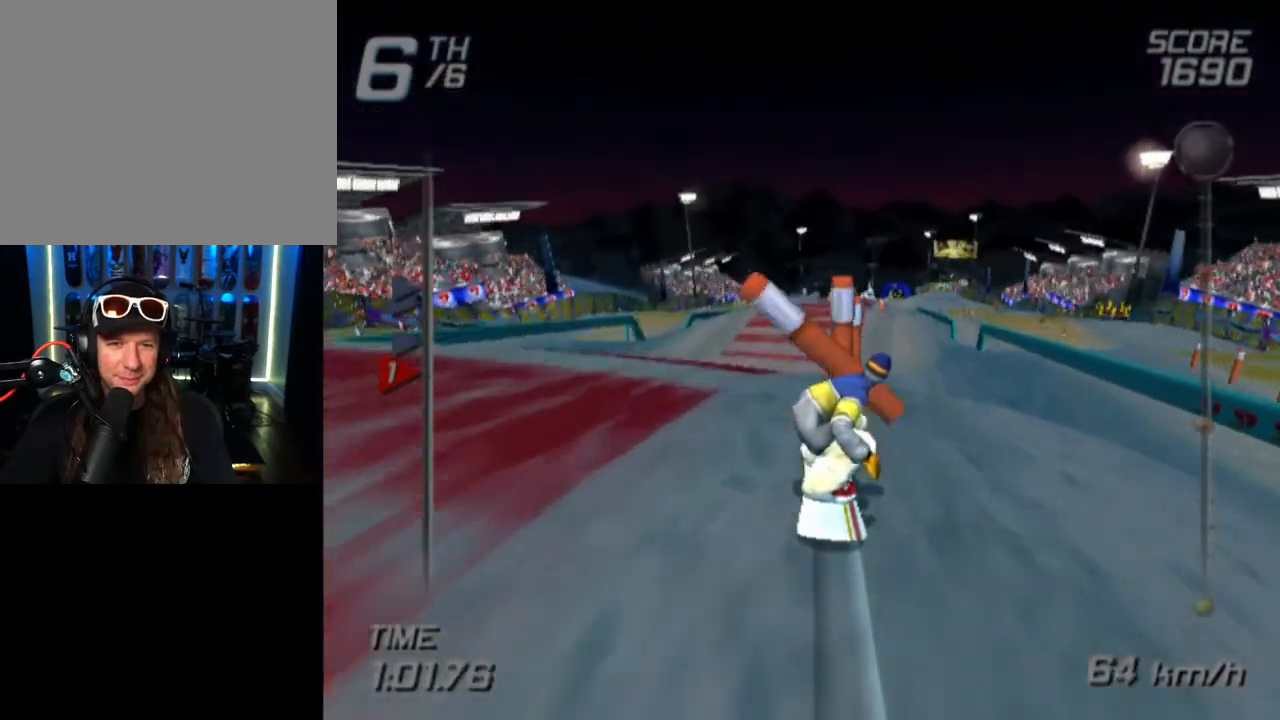
{"buttons": [], "left_stick": "up", "right_stick": "center", "events": []}
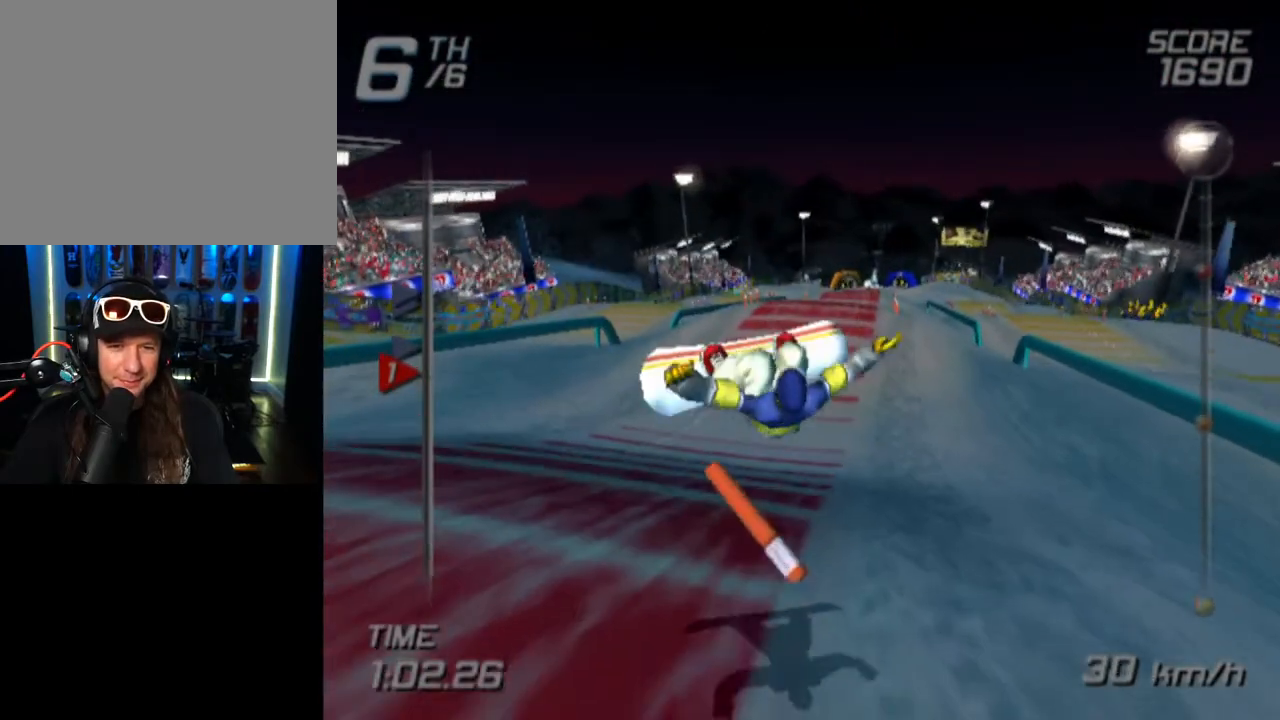
{"buttons": [], "left_stick": "center", "right_stick": "center", "events": [[383, "left_stick", "center"]]}
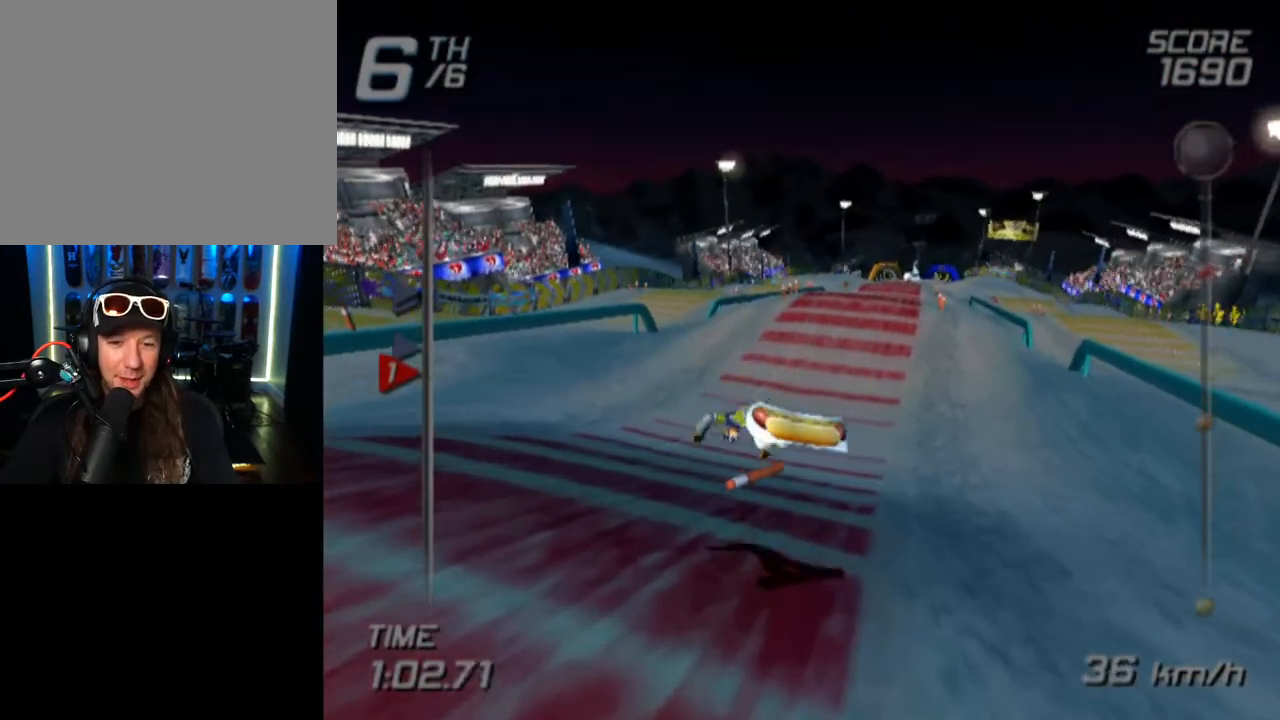
{"buttons": [], "left_stick": "up", "right_stick": "center", "events": [[333, "left_stick", "up"]]}
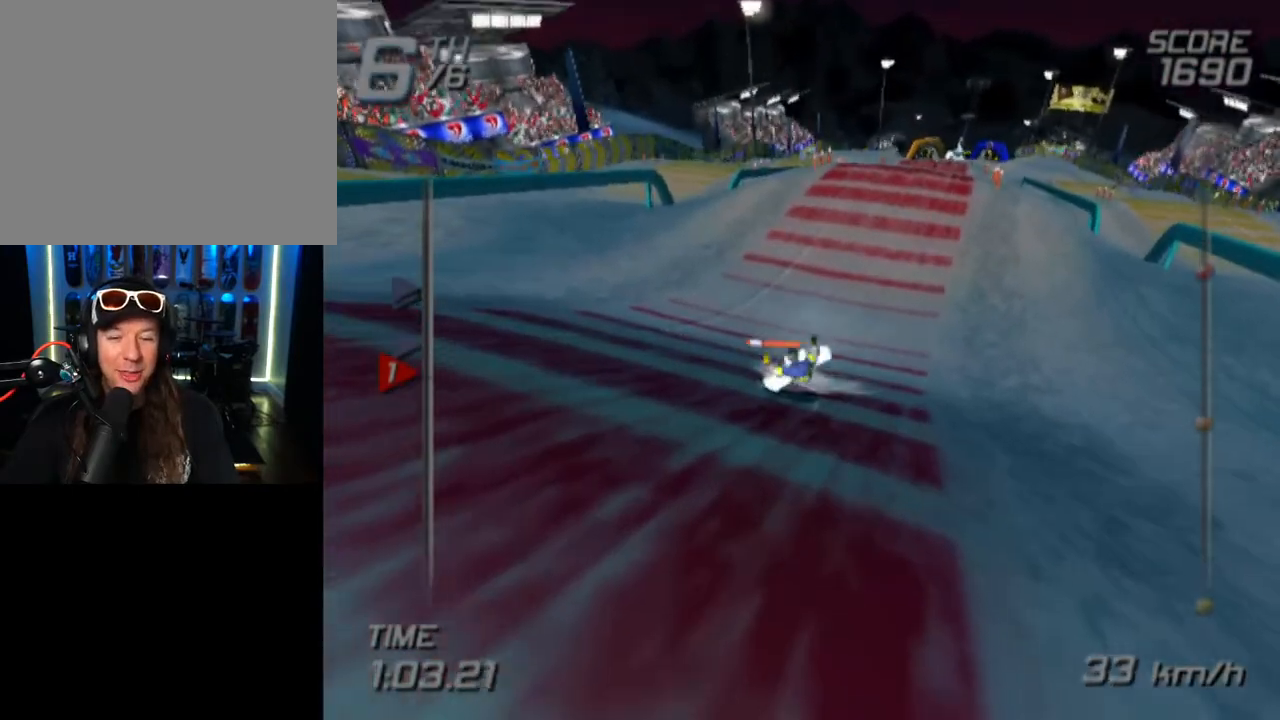
{"buttons": [], "left_stick": "up", "right_stick": "center", "events": []}
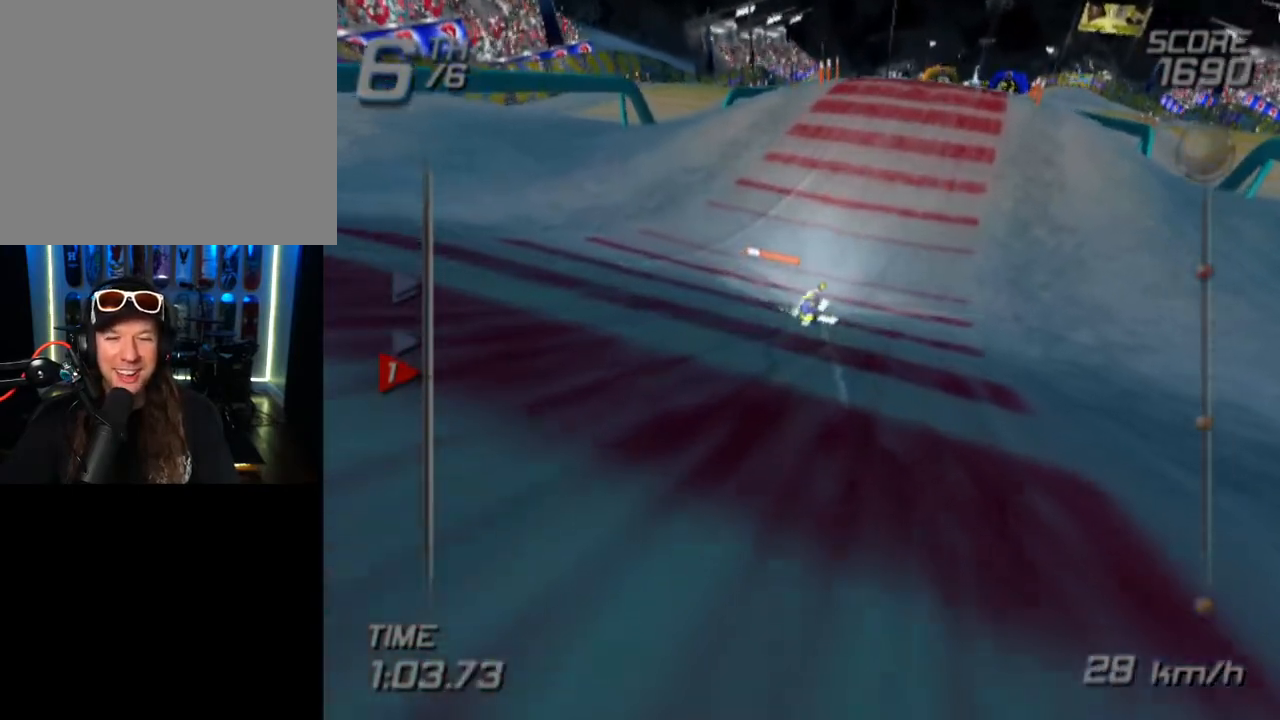
{"buttons": [], "left_stick": "up-right", "right_stick": "center", "events": [[167, "left_stick", "up-right"]]}
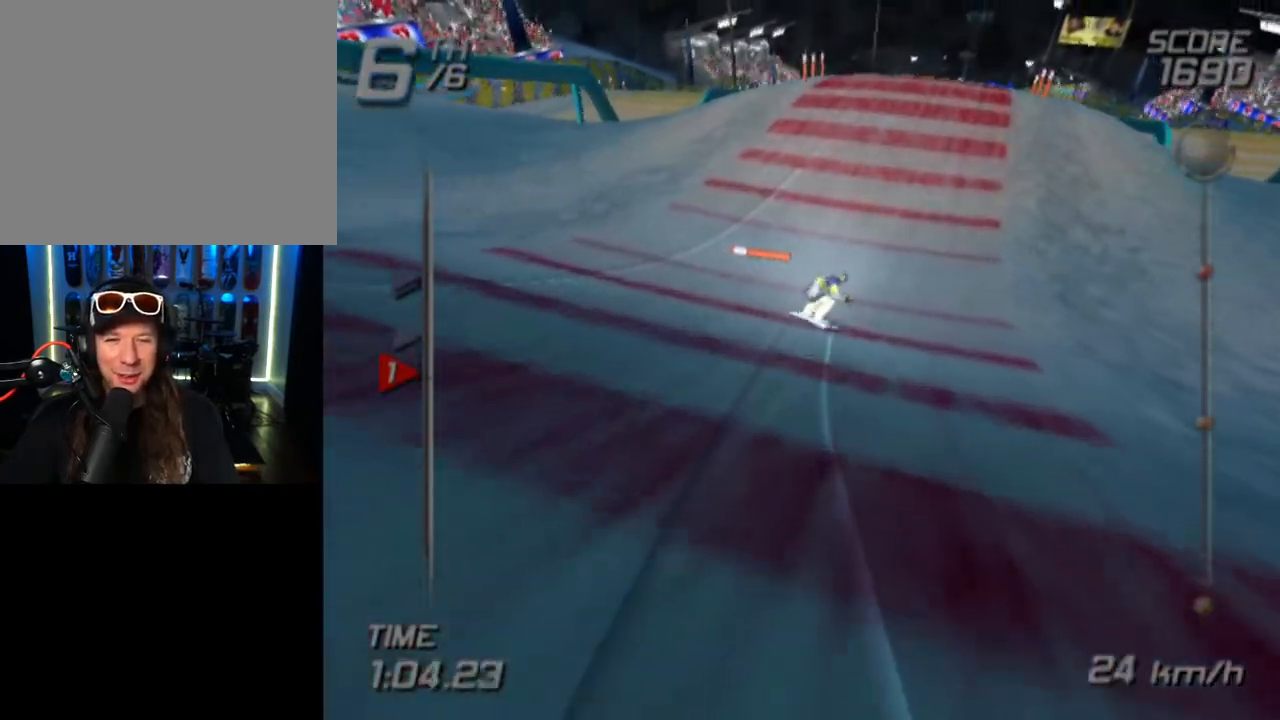
{"buttons": [], "left_stick": "up", "right_stick": "center", "events": [[183, "left_stick", "up"]]}
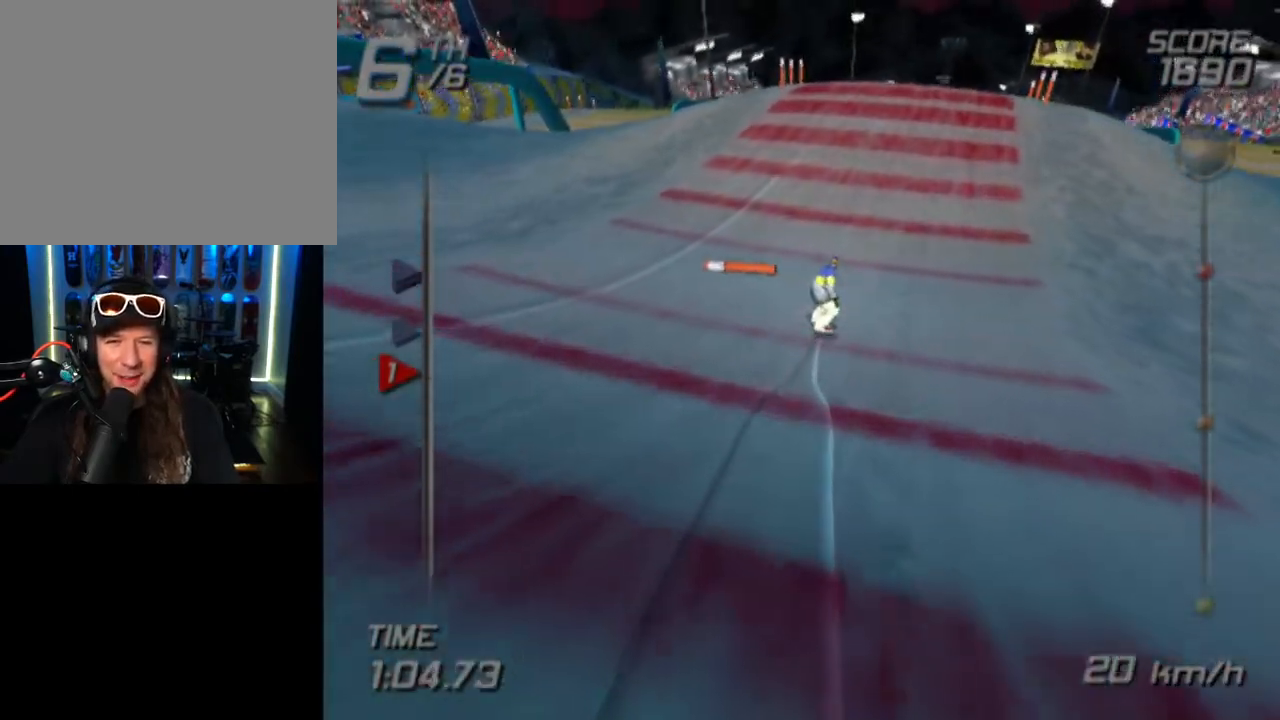
{"buttons": [], "left_stick": "up", "right_stick": "center", "events": [[50, "left_stick", "up-right"], [267, "left_stick", "up"]]}
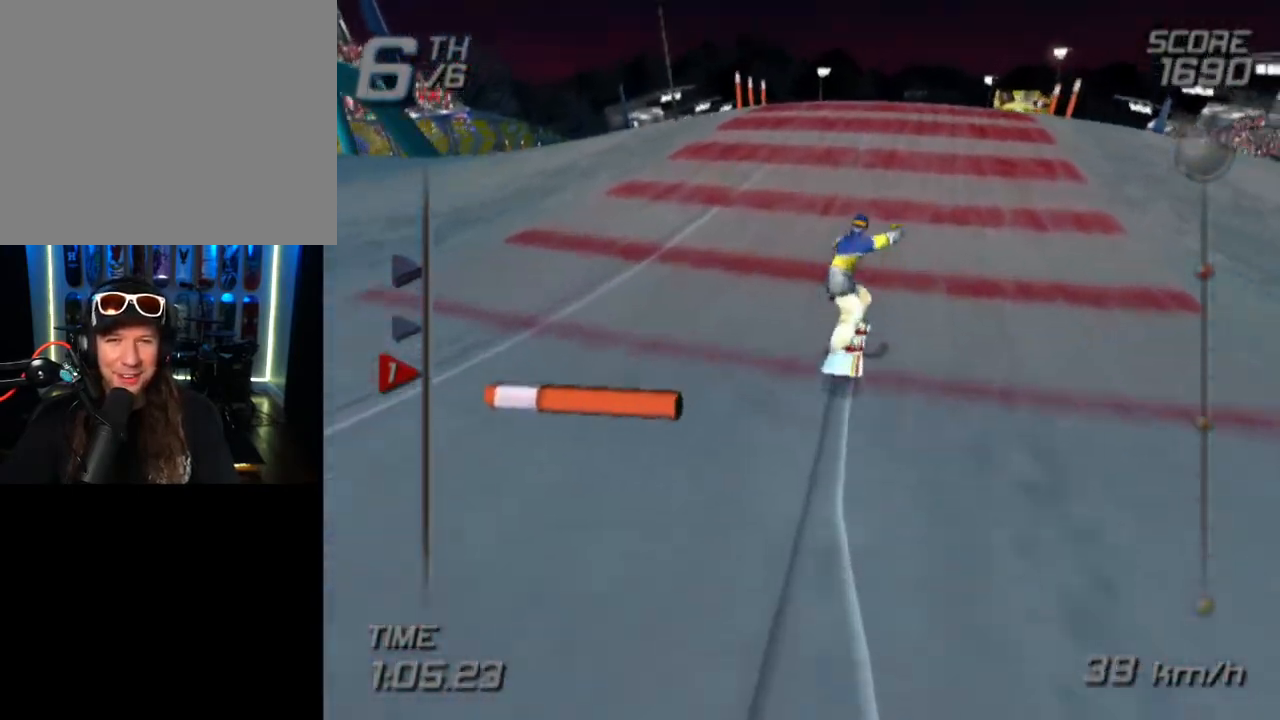
{"buttons": [], "left_stick": "up", "right_stick": "center", "events": []}
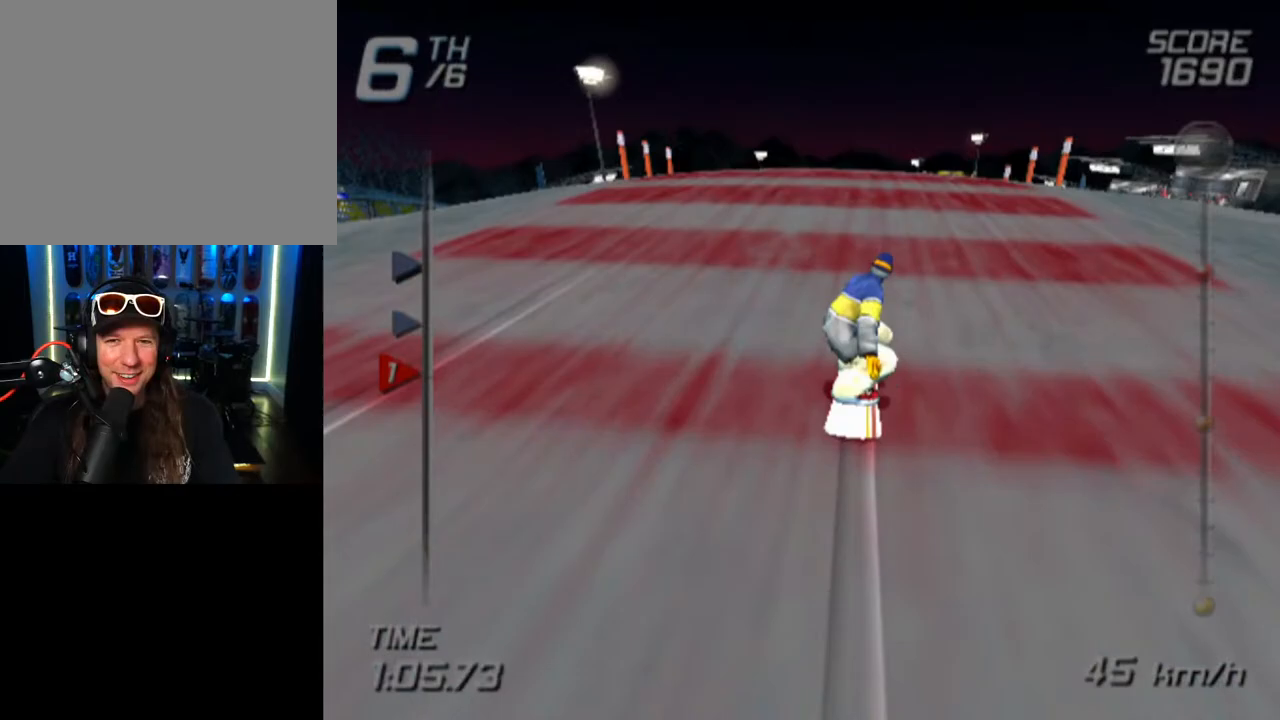
{"buttons": [], "left_stick": "up", "right_stick": "center", "events": []}
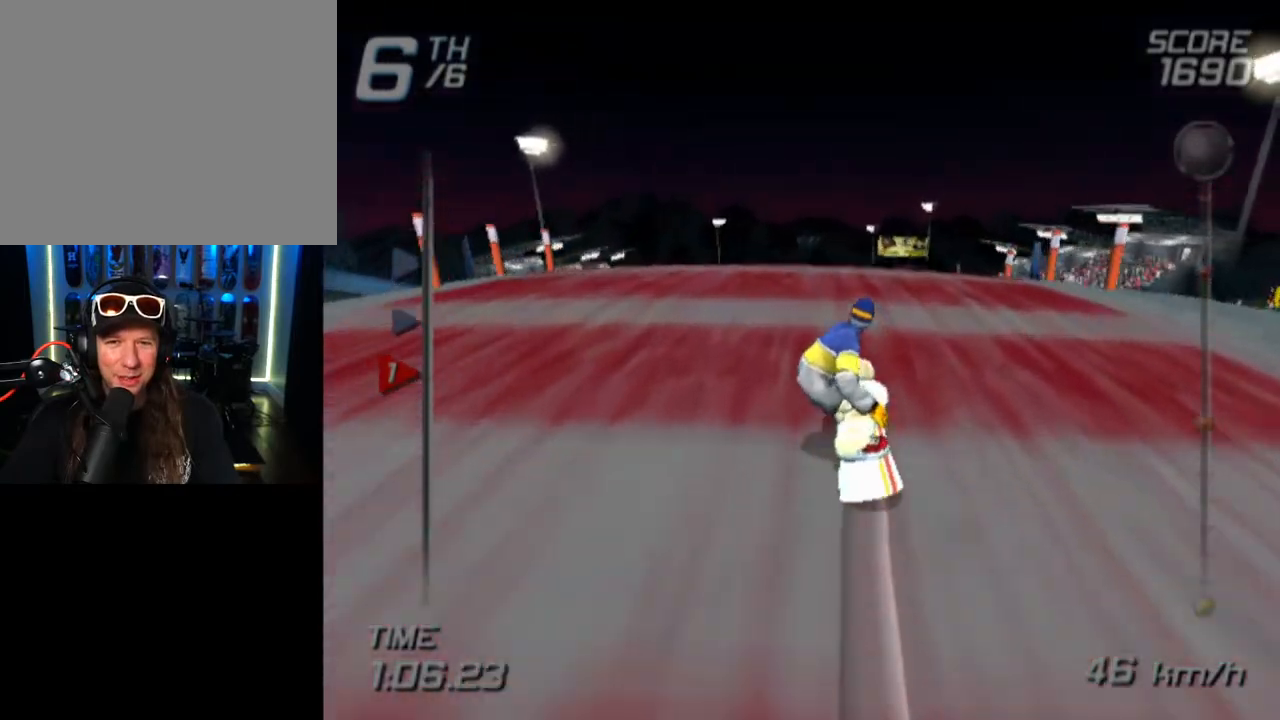
{"buttons": [], "left_stick": "up", "right_stick": "center", "events": []}
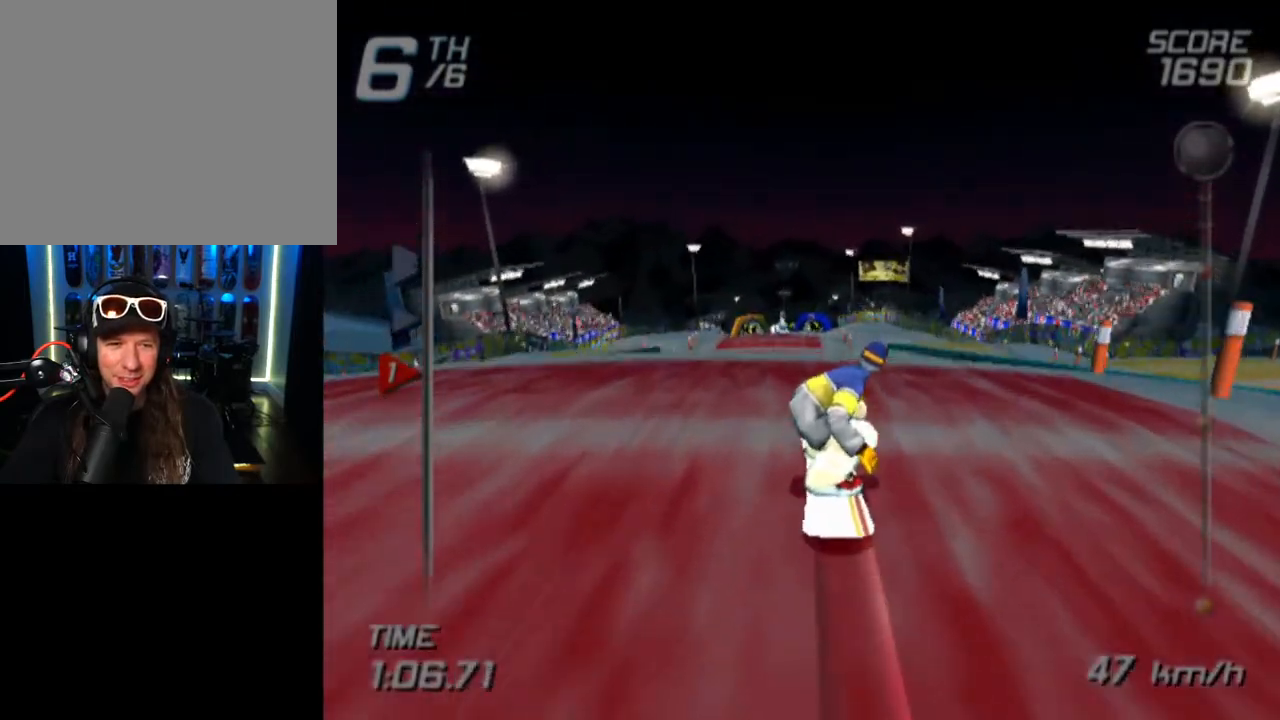
{"buttons": [], "left_stick": "up", "right_stick": "center", "events": []}
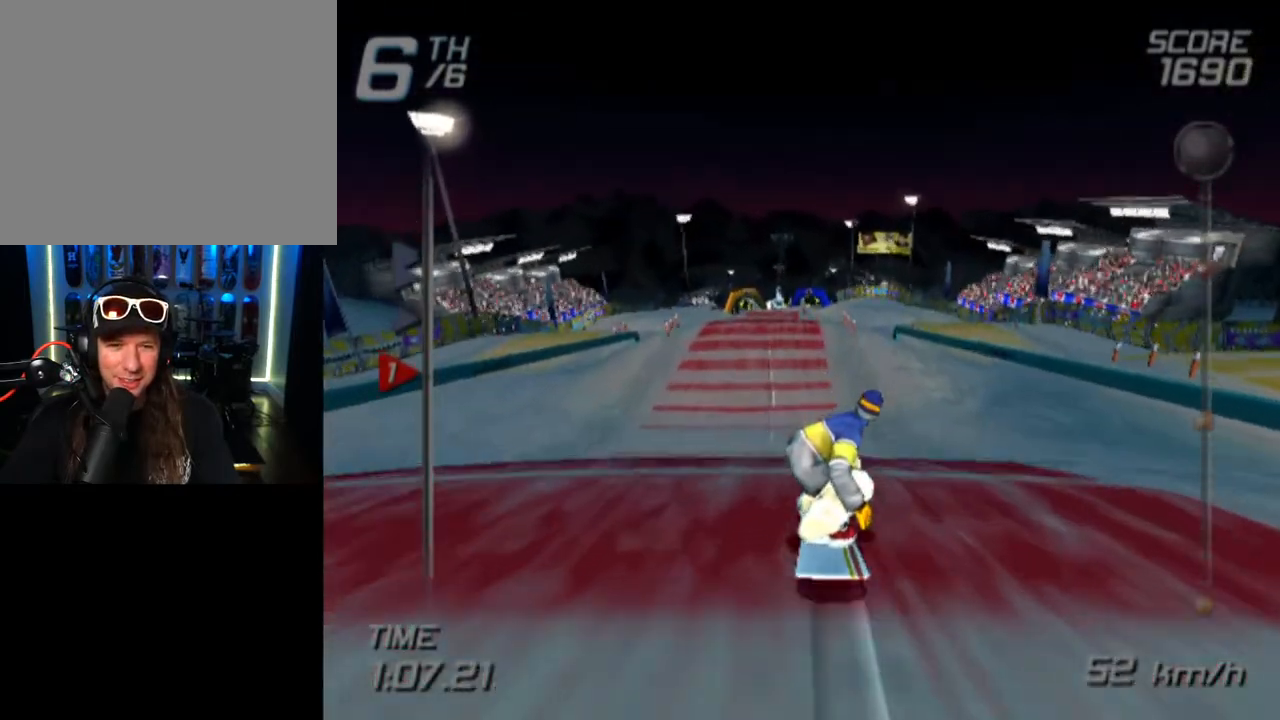
{"buttons": ["CROSS"], "left_stick": "center", "right_stick": "center", "events": [[500, "CROSS", "down"], [500, "left_stick", "center"]]}
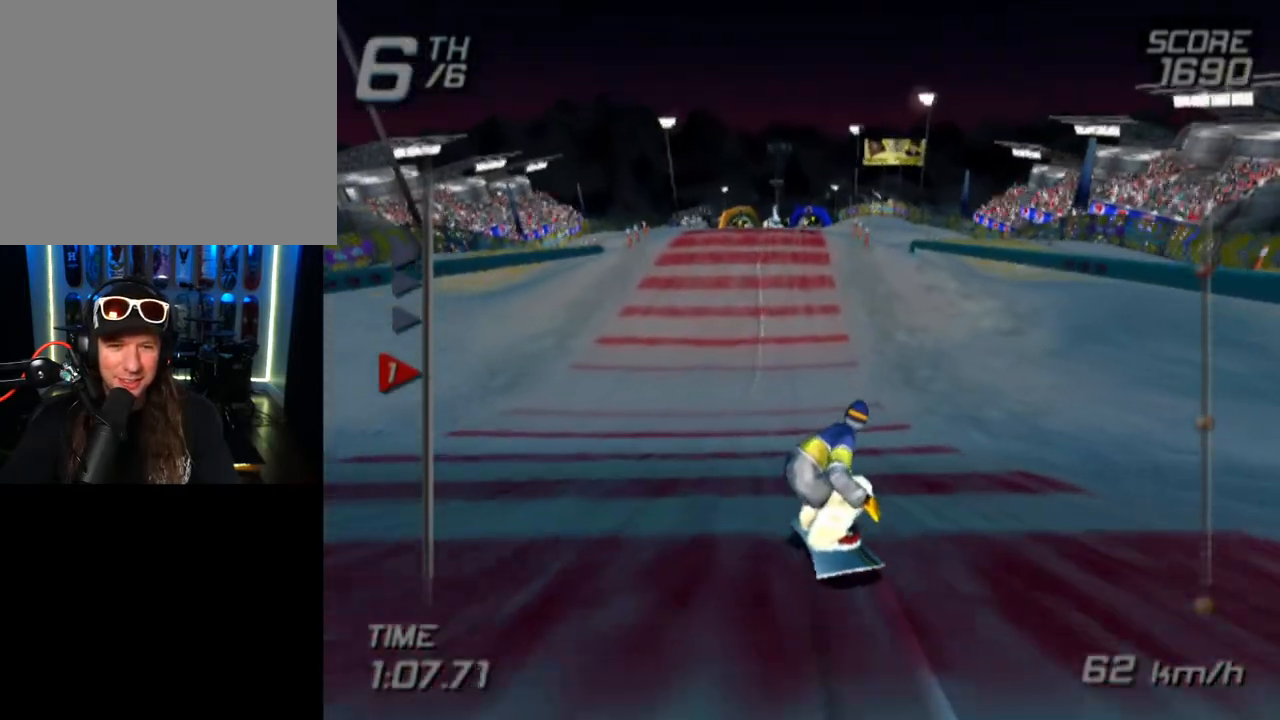
{"buttons": ["CROSS", "DPAD_LEFT"], "left_stick": "center", "right_stick": "center", "events": [[117, "DPAD_LEFT", "down"]]}
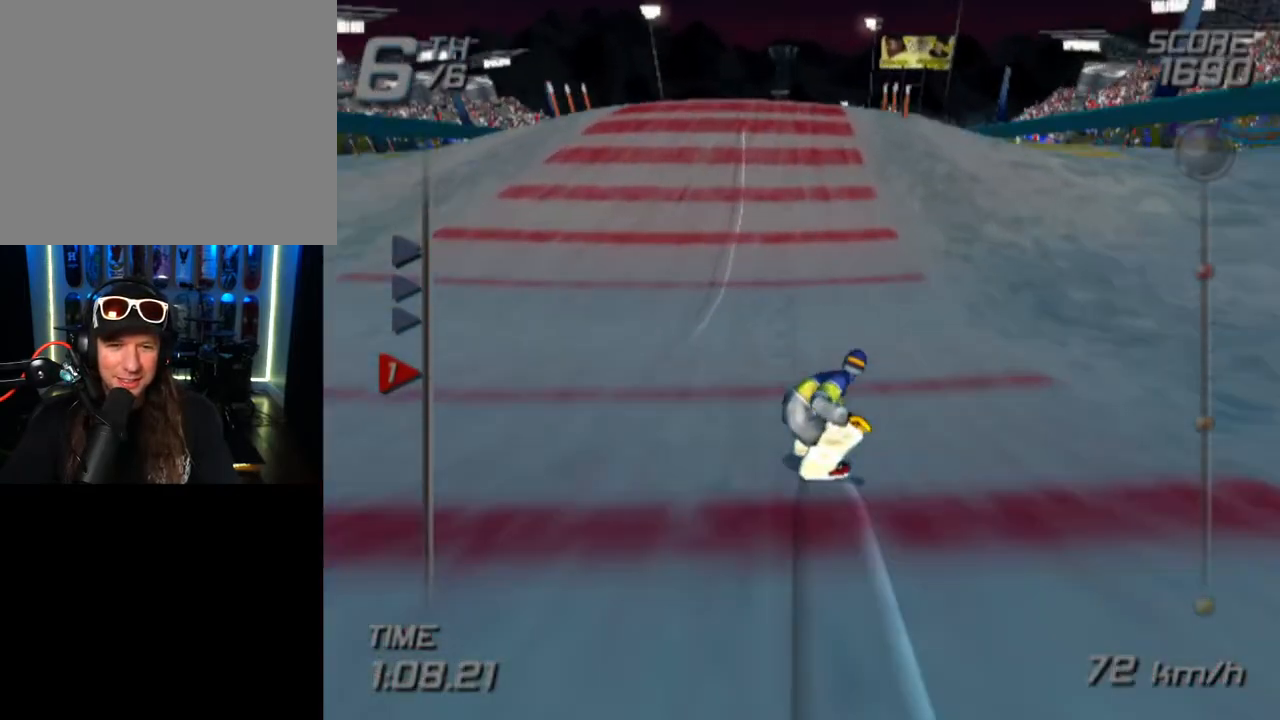
{"buttons": ["CROSS", "DPAD_LEFT"], "left_stick": "center", "right_stick": "center", "events": []}
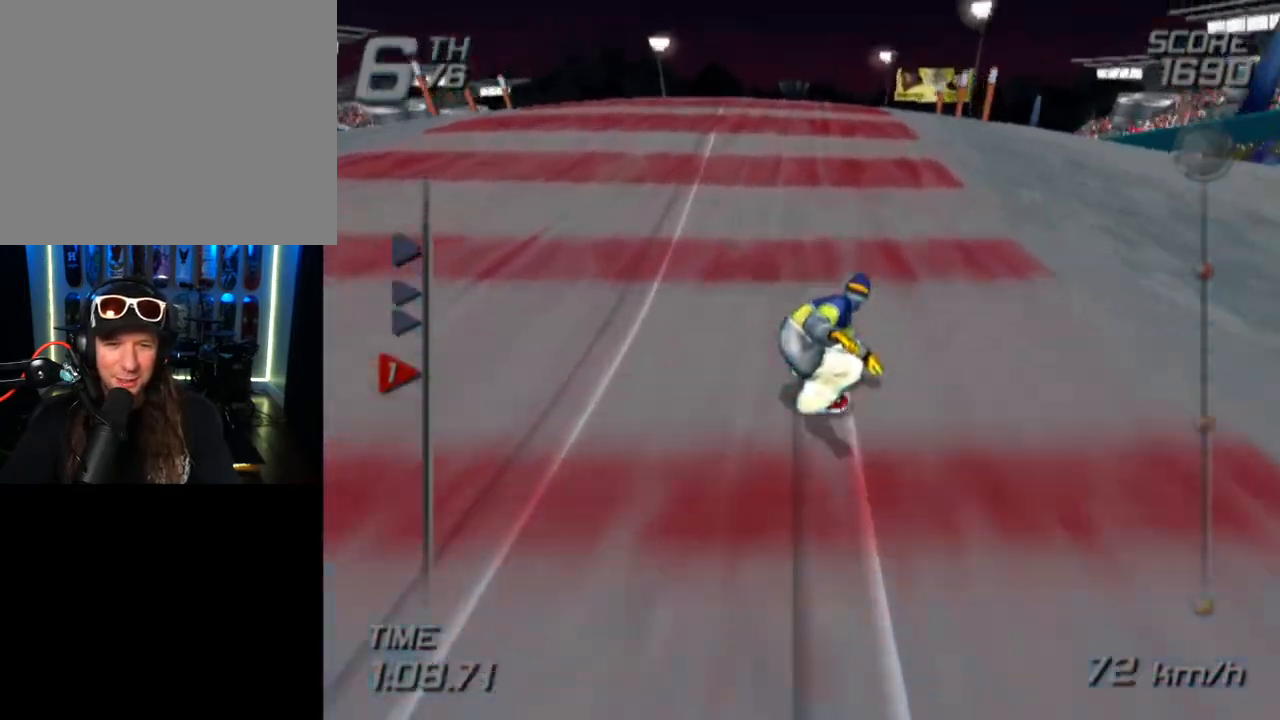
{"buttons": ["R1", "DPAD_LEFT"], "left_stick": "center", "right_stick": "center", "events": [[350, "CROSS", "up"], [433, "R1", "down"]]}
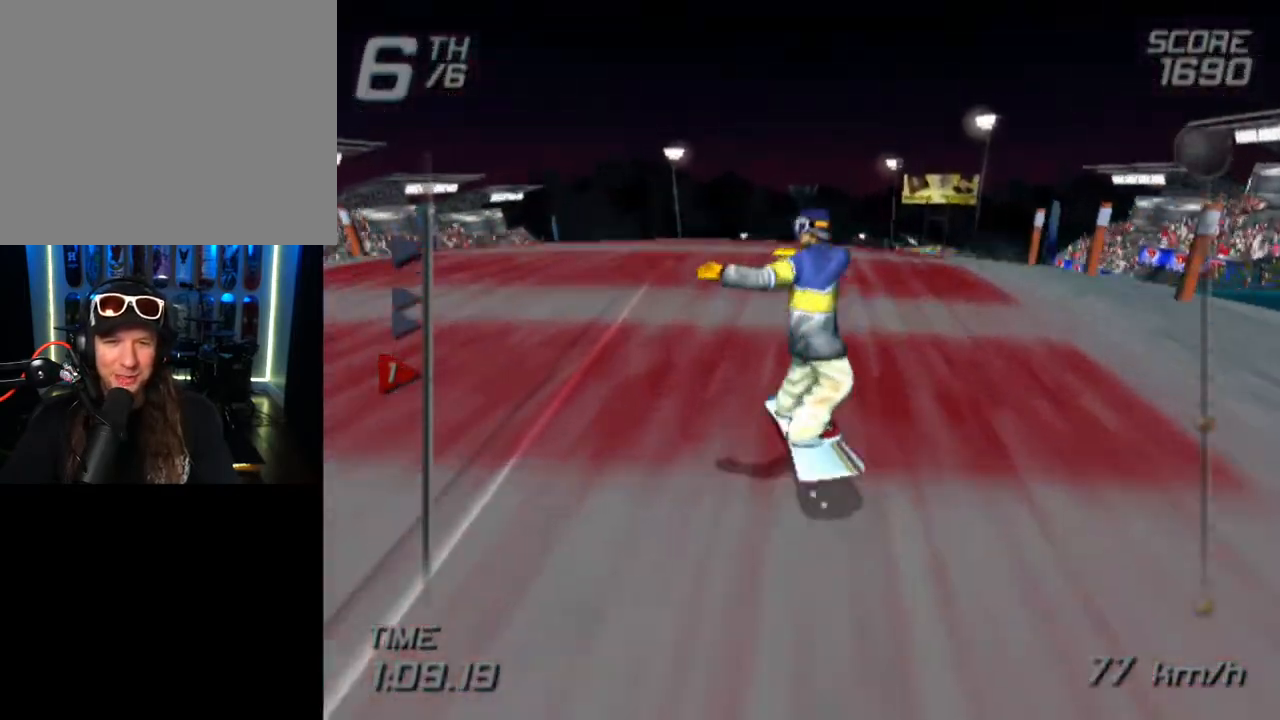
{"buttons": ["R1", "DPAD_LEFT"], "left_stick": "center", "right_stick": "center", "events": []}
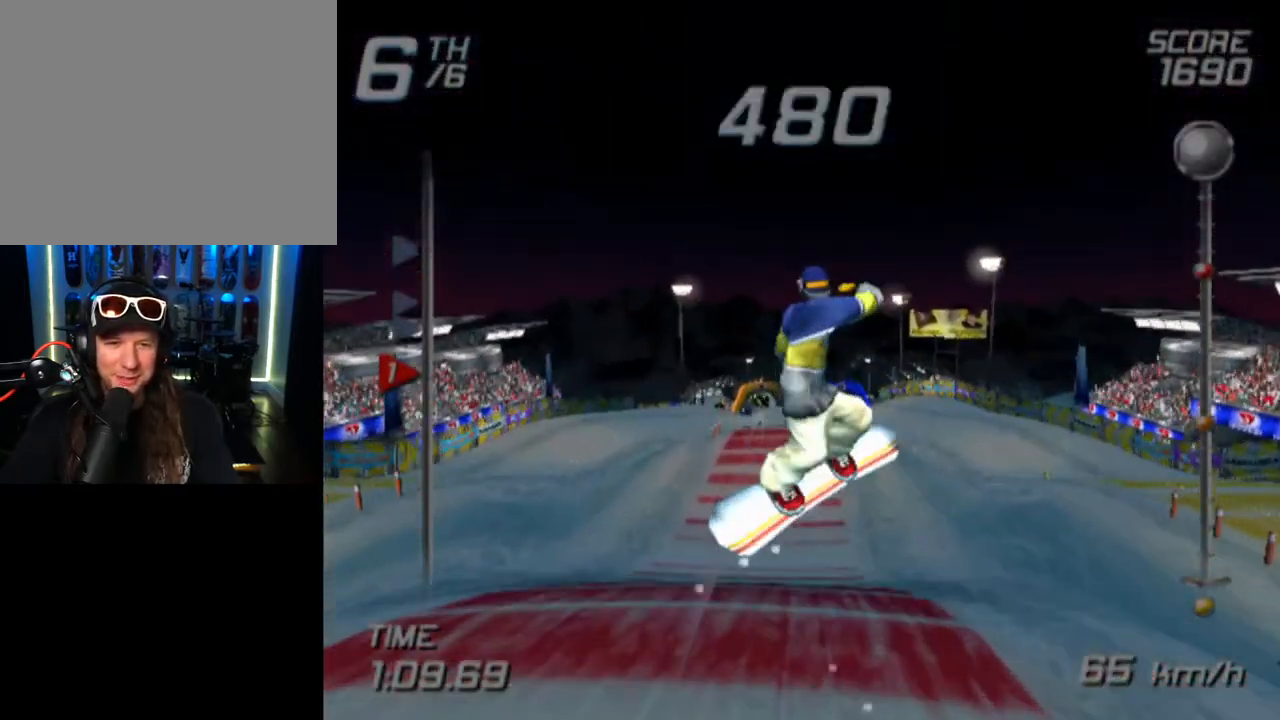
{"buttons": ["R1", "DPAD_LEFT"], "left_stick": "center", "right_stick": "center", "events": []}
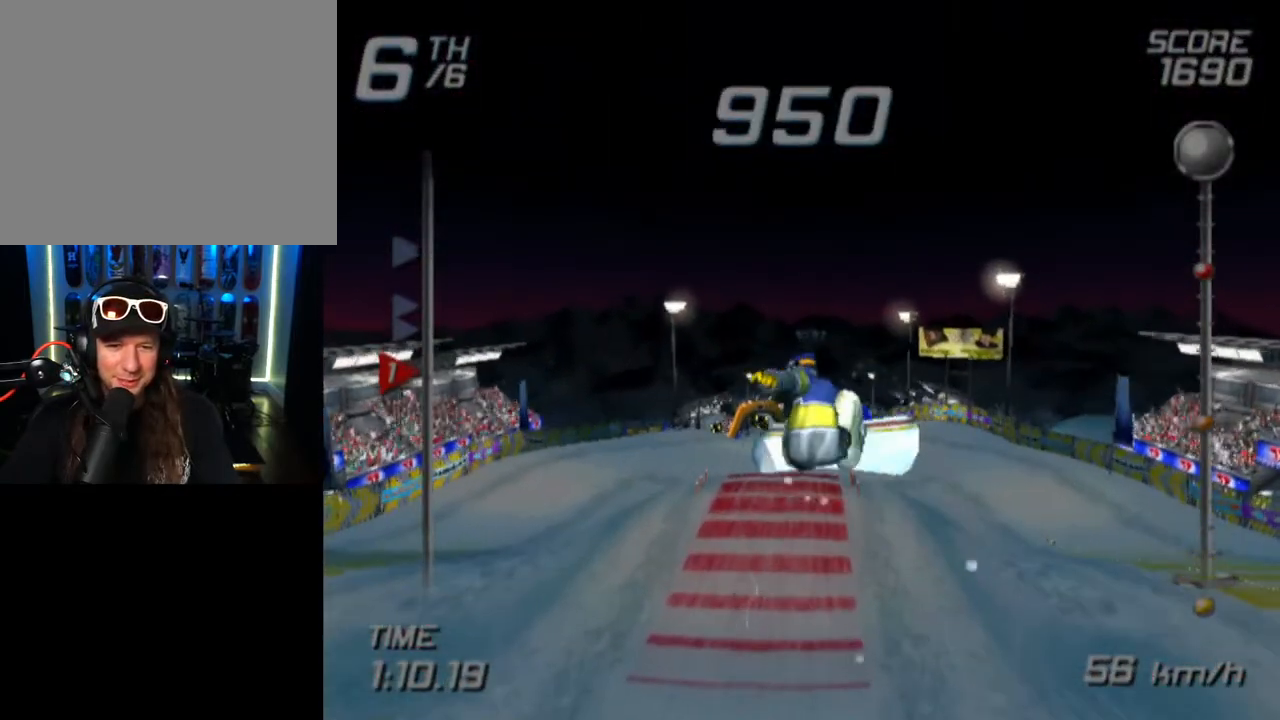
{"buttons": ["R1", "R2"], "left_stick": "center", "right_stick": "center", "events": [[333, "R2", "down"], [500, "DPAD_LEFT", "up"]]}
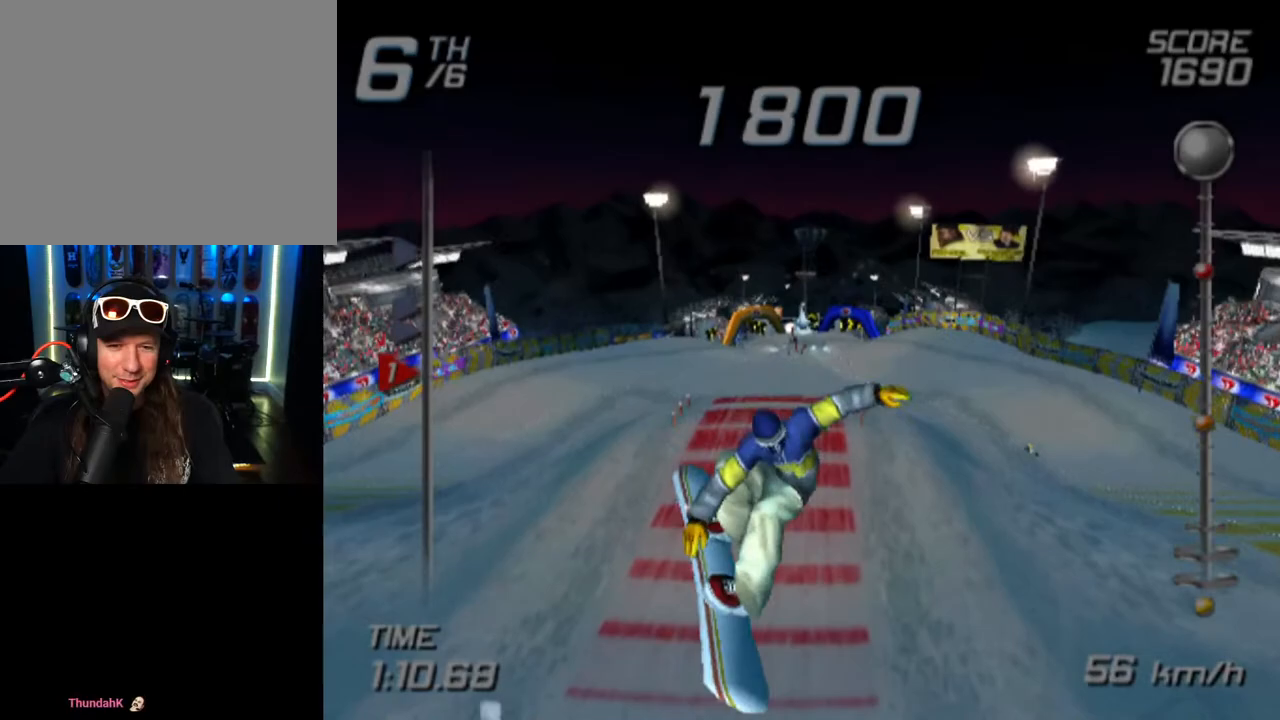
{"buttons": [], "left_stick": "center", "right_stick": "center", "events": [[467, "R1", "up"], [483, "R2", "up"]]}
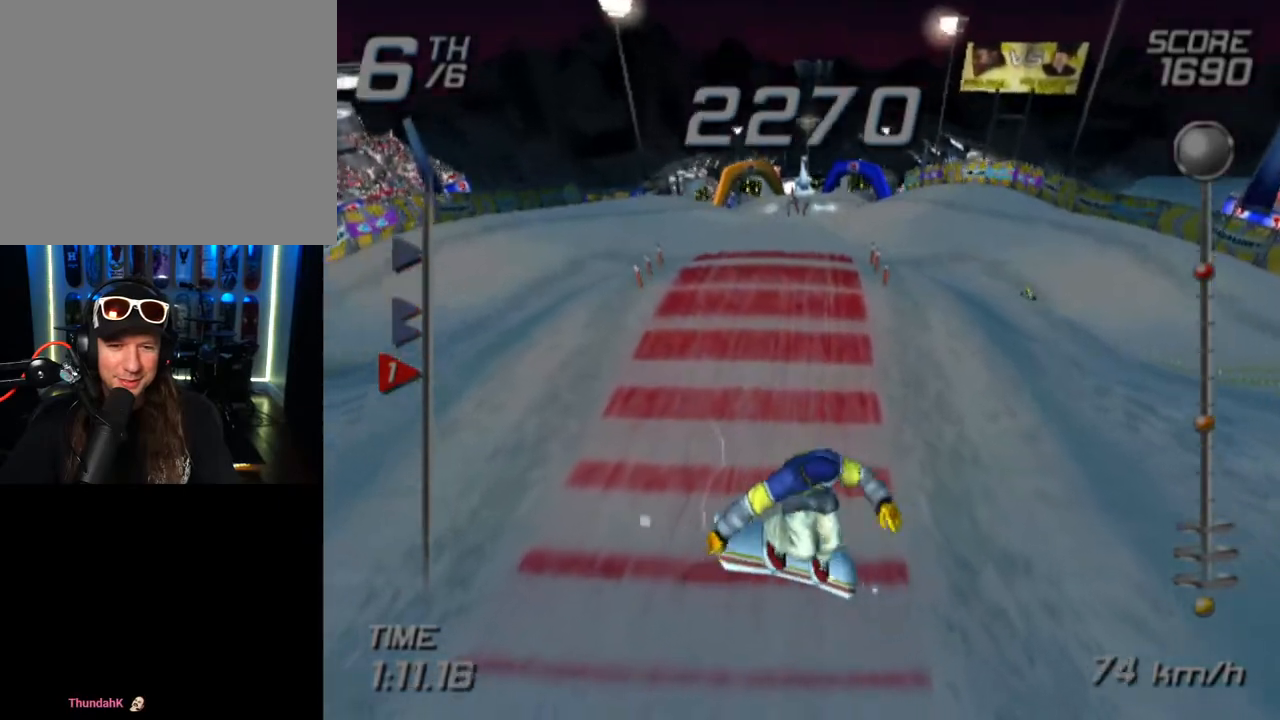
{"buttons": [], "left_stick": "center", "right_stick": "center", "events": []}